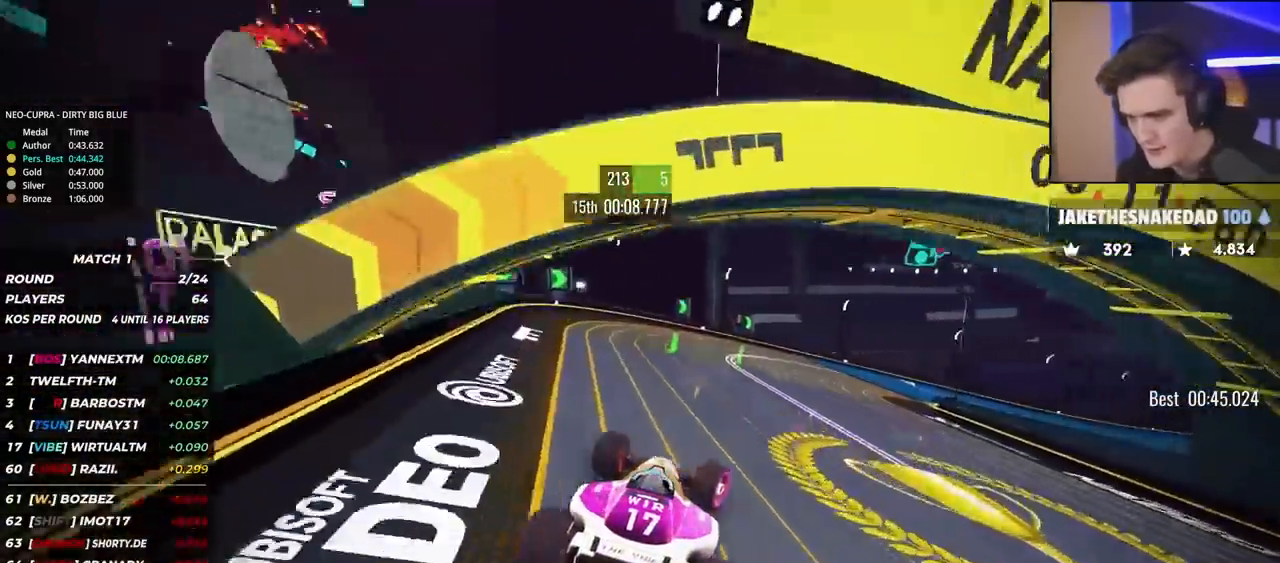
Gameplay with keyboard; each line is a JSON object with the keys held at the frame after it. "events" lists presses ("down") and releases ("up") of "brake", "down", "left", "right" and "up" between this image and that frame as [ms after this image, input, new state], when the widget could be followed in between. No other keys are recorded. Mouse input is not recorded. Key names are as the overlay labels them; some are game actions (e.g. jump) rather than physical keys.
{"keys": ["right", "up"], "events": []}
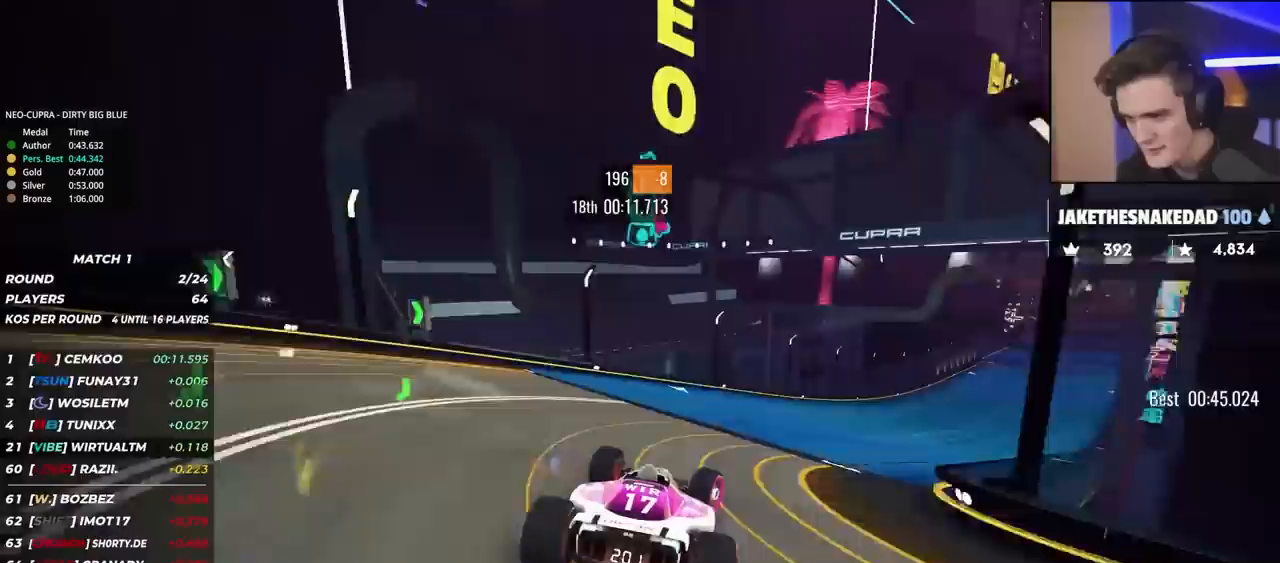
{"keys": ["up"], "events": [[383, "right", "up"]]}
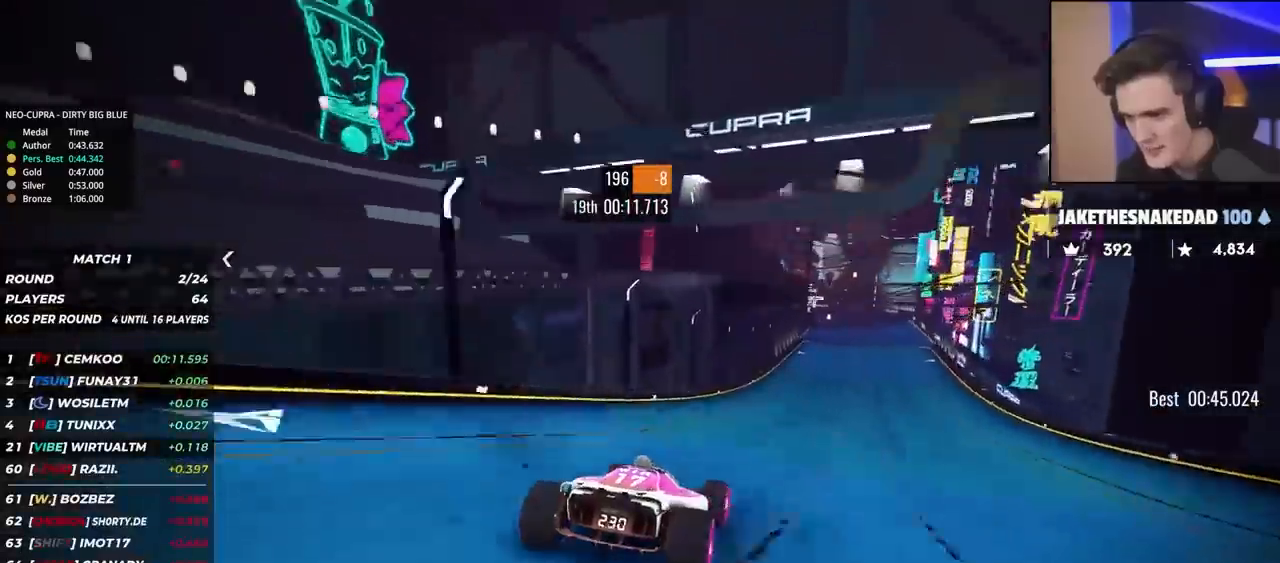
{"keys": ["up"], "events": [[17, "left", "down"], [67, "left", "up"], [350, "right", "down"], [483, "right", "up"]]}
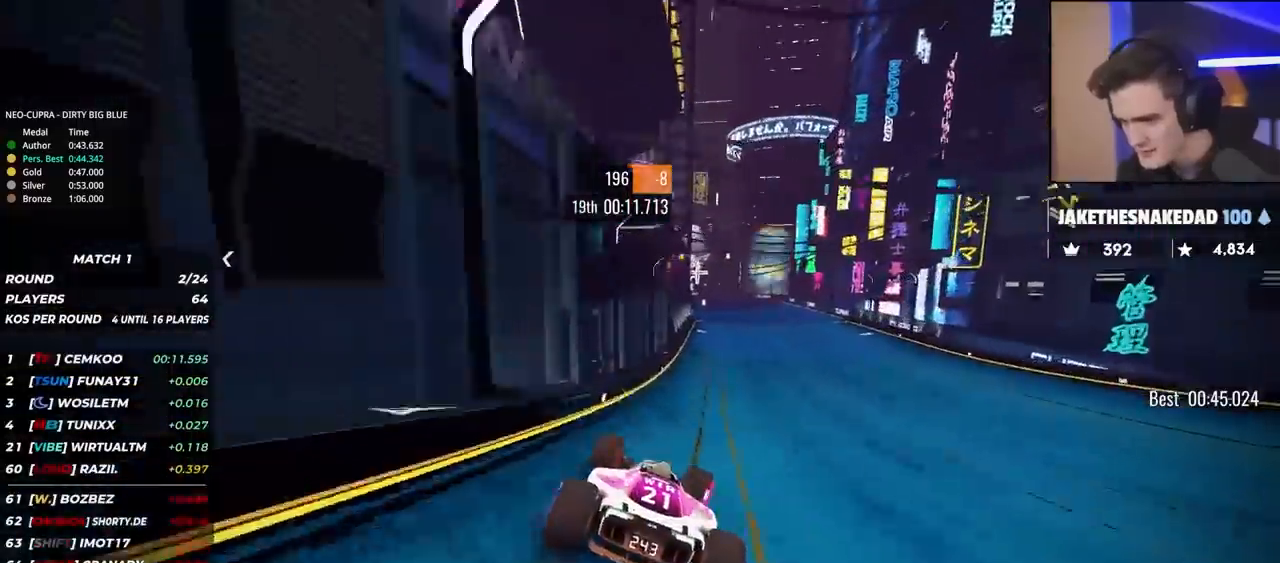
{"keys": ["right", "up"], "events": [[67, "right", "down"], [133, "right", "up"], [367, "right", "down"]]}
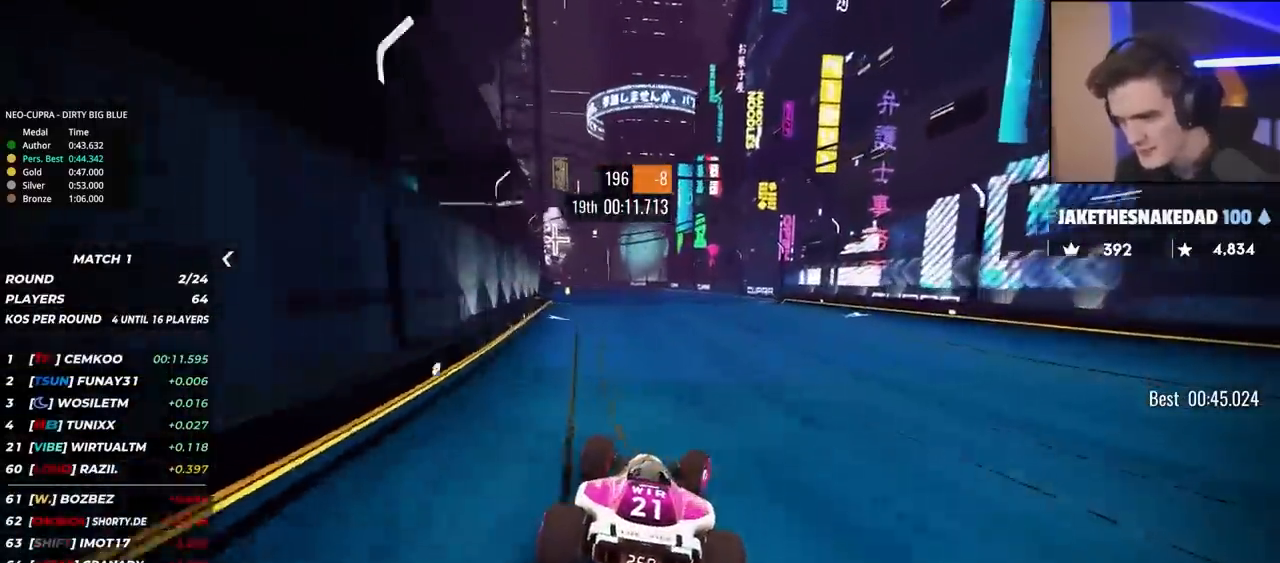
{"keys": ["left", "up"], "events": [[50, "right", "up"], [283, "left", "down"]]}
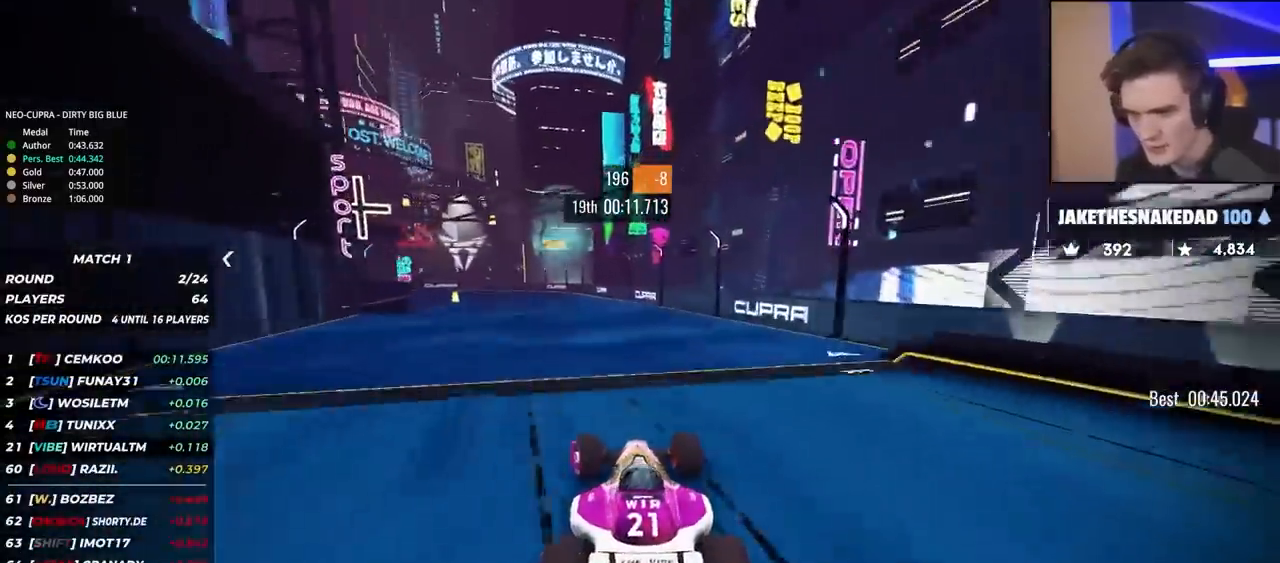
{"keys": ["left", "up"], "events": [[117, "left", "up"], [450, "left", "down"]]}
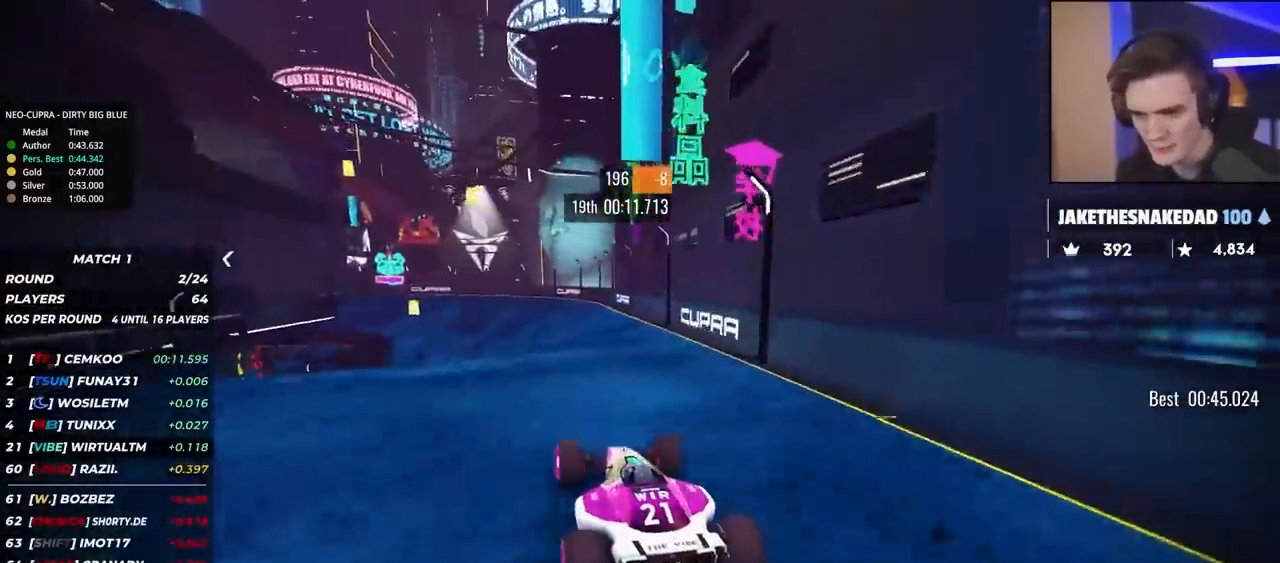
{"keys": ["left", "up"], "events": [[267, "left", "up"], [417, "left", "down"]]}
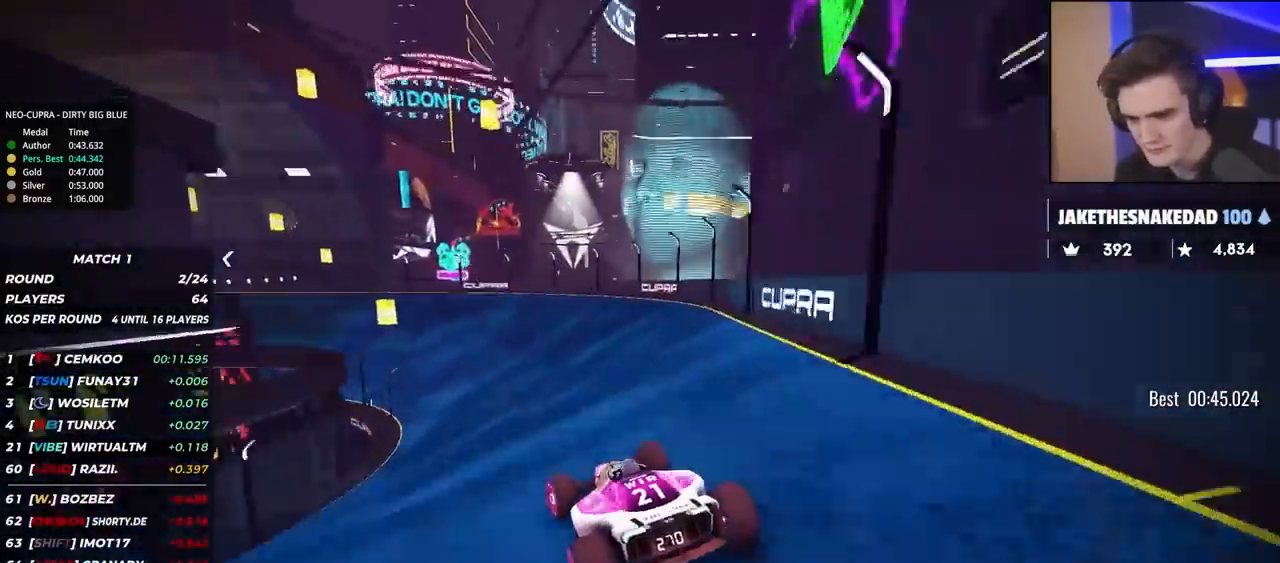
{"keys": ["left", "up"], "events": [[100, "left", "up"], [183, "left", "down"]]}
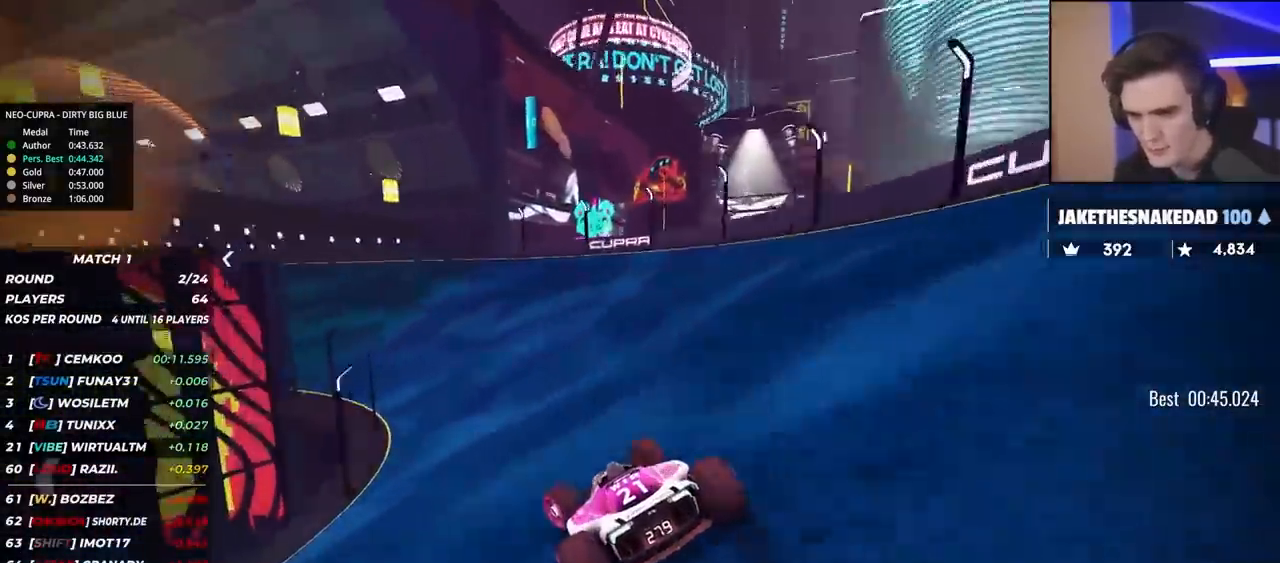
{"keys": ["left", "up"], "events": []}
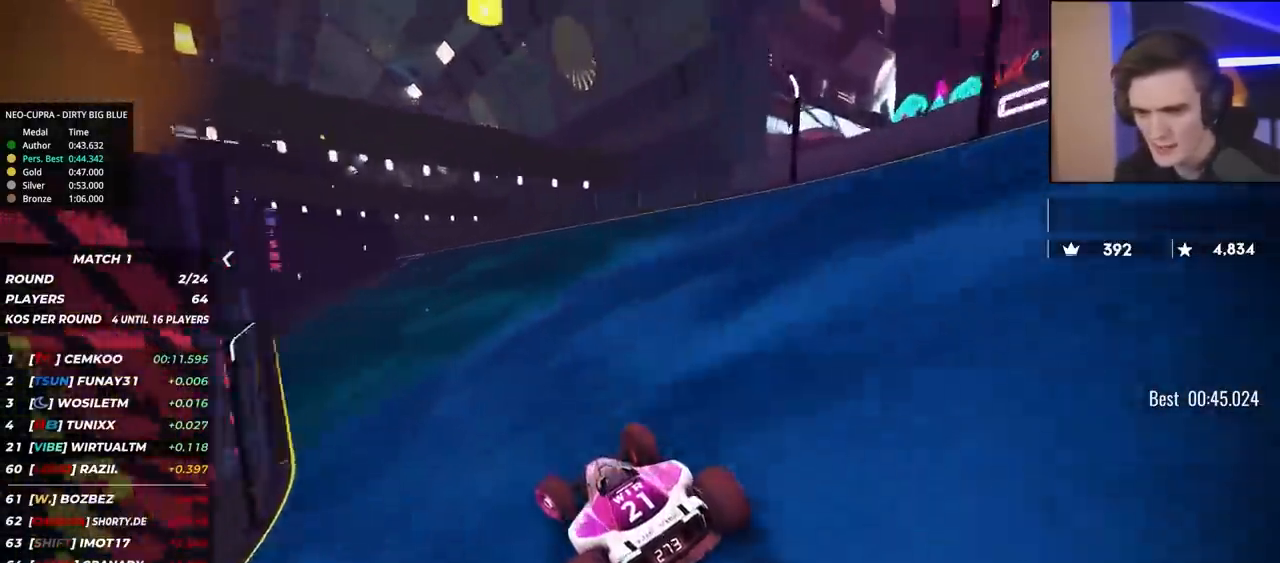
{"keys": ["up"], "events": [[133, "left", "up"], [267, "left", "down"], [500, "left", "up"]]}
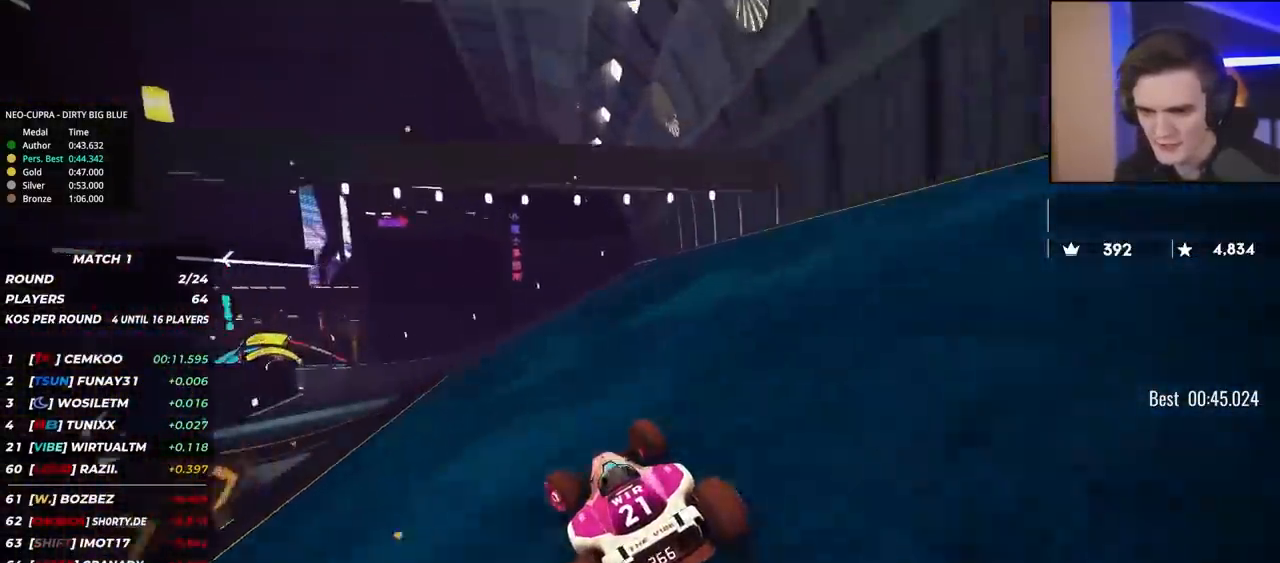
{"keys": ["up"], "events": [[150, "left", "down"], [383, "left", "up"]]}
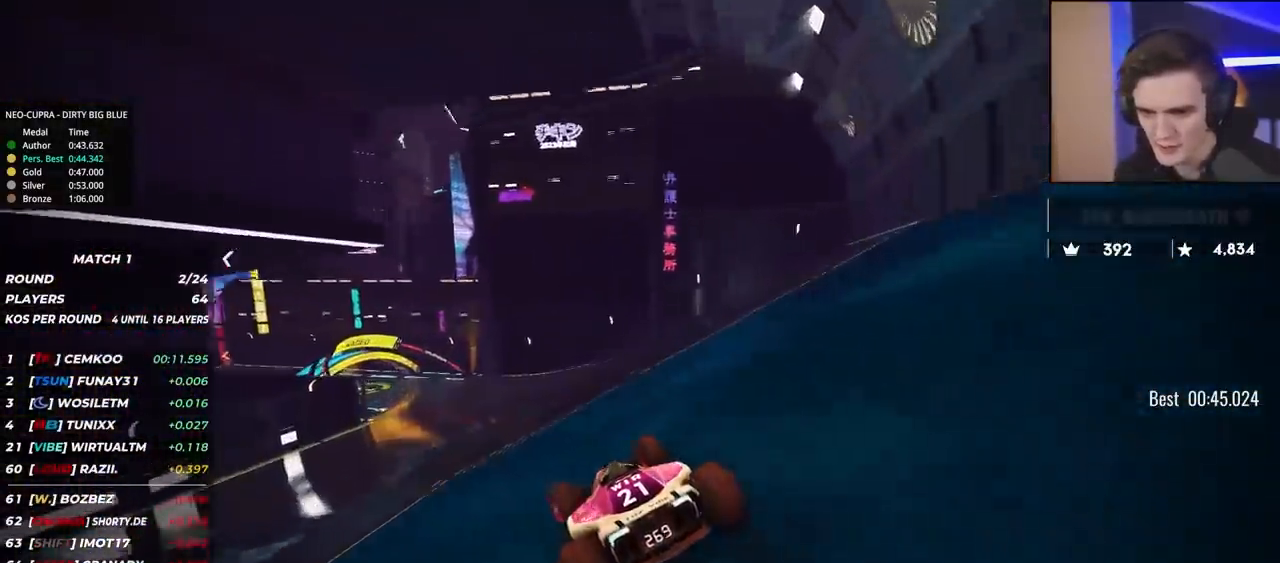
{"keys": ["left", "up"], "events": [[17, "left", "down"], [167, "left", "up"], [200, "left", "down"]]}
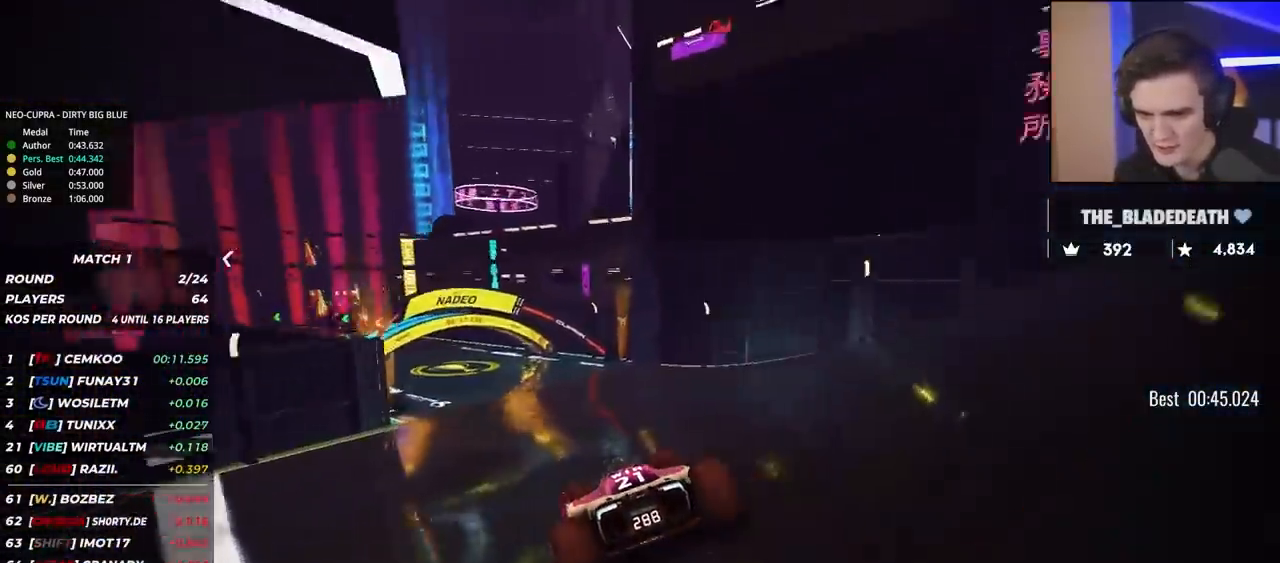
{"keys": ["left", "up"], "events": []}
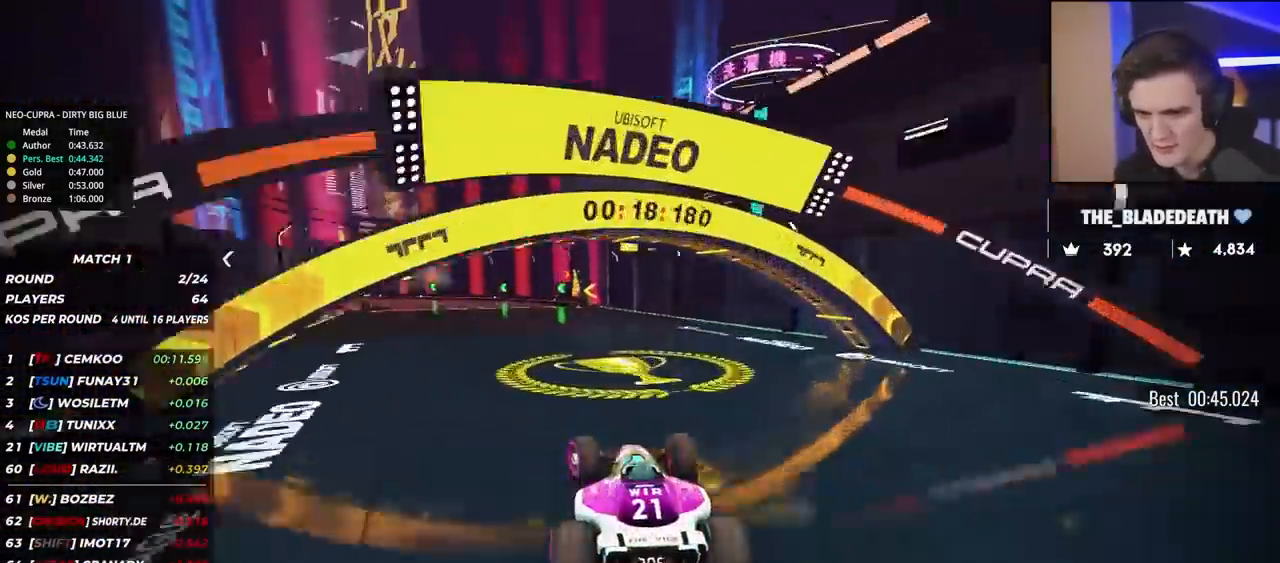
{"keys": ["left", "up"], "events": []}
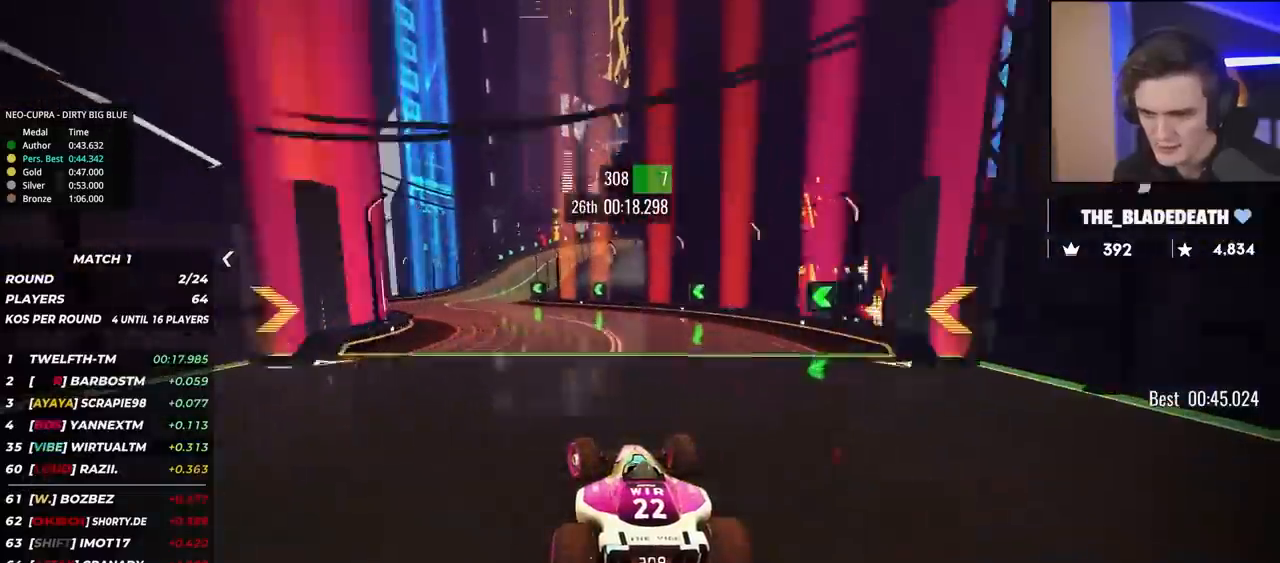
{"keys": ["right", "up"], "events": [[300, "left", "up"], [400, "right", "down"]]}
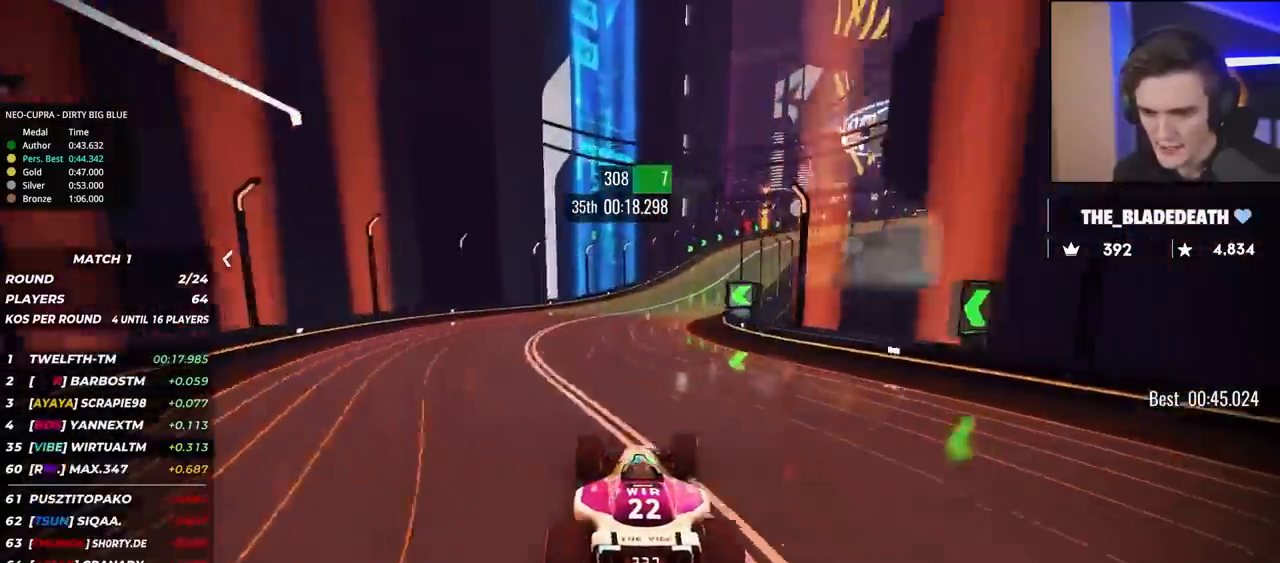
{"keys": ["brake", "right", "up"], "events": [[500, "brake", "down"]]}
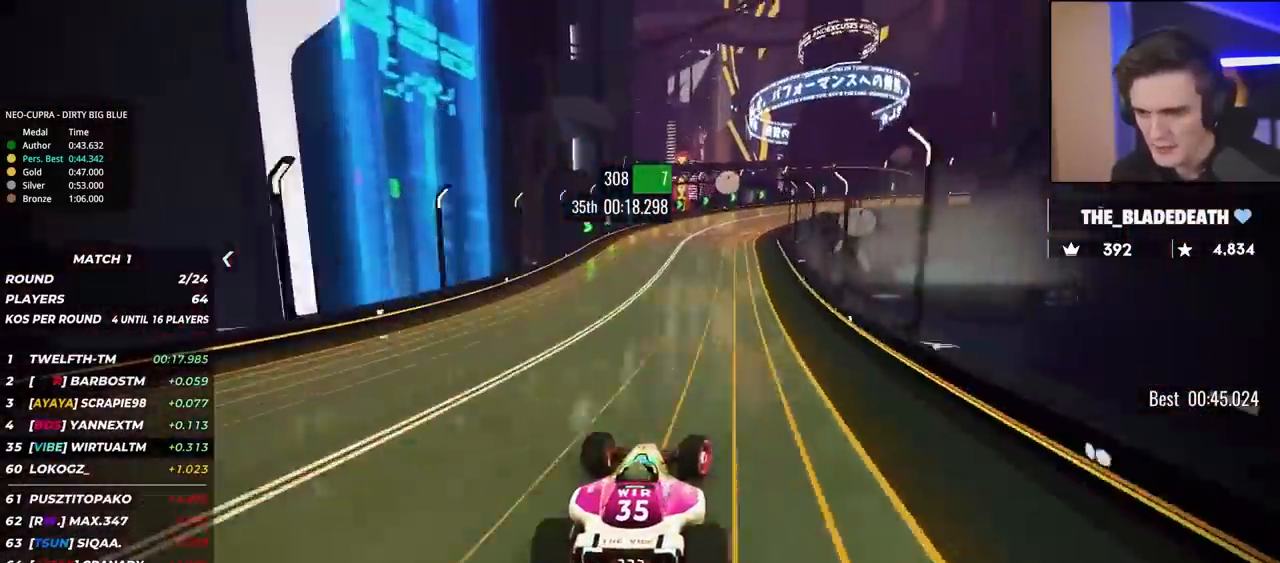
{"keys": ["brake", "right", "up"], "events": []}
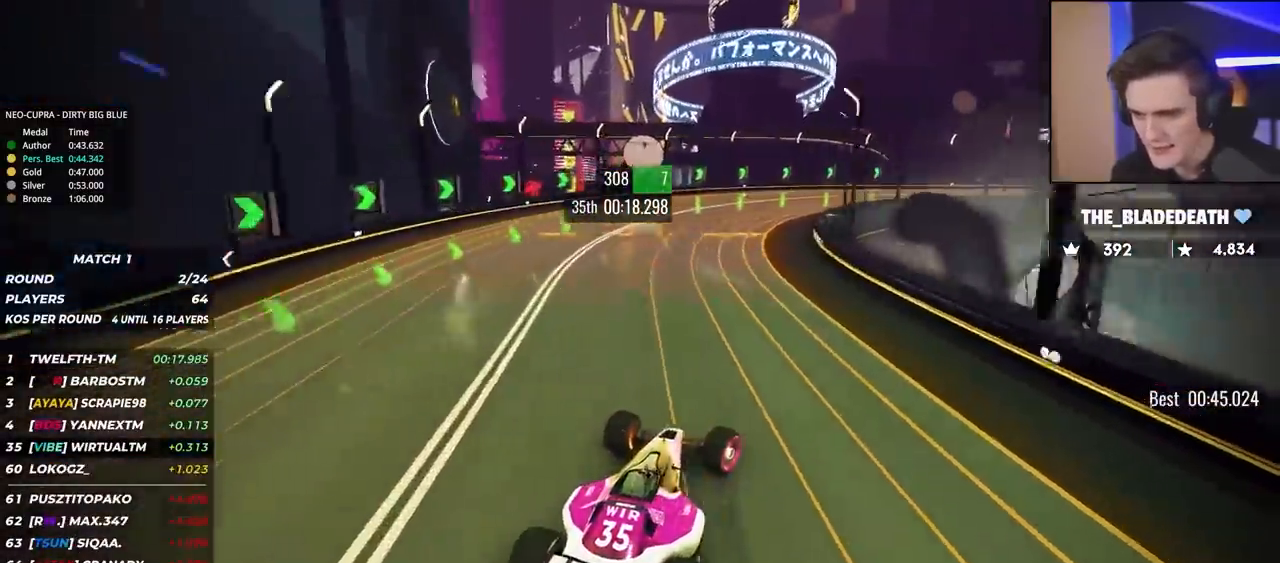
{"keys": ["right", "up"], "events": [[67, "up", "up"], [200, "brake", "up"], [217, "up", "down"]]}
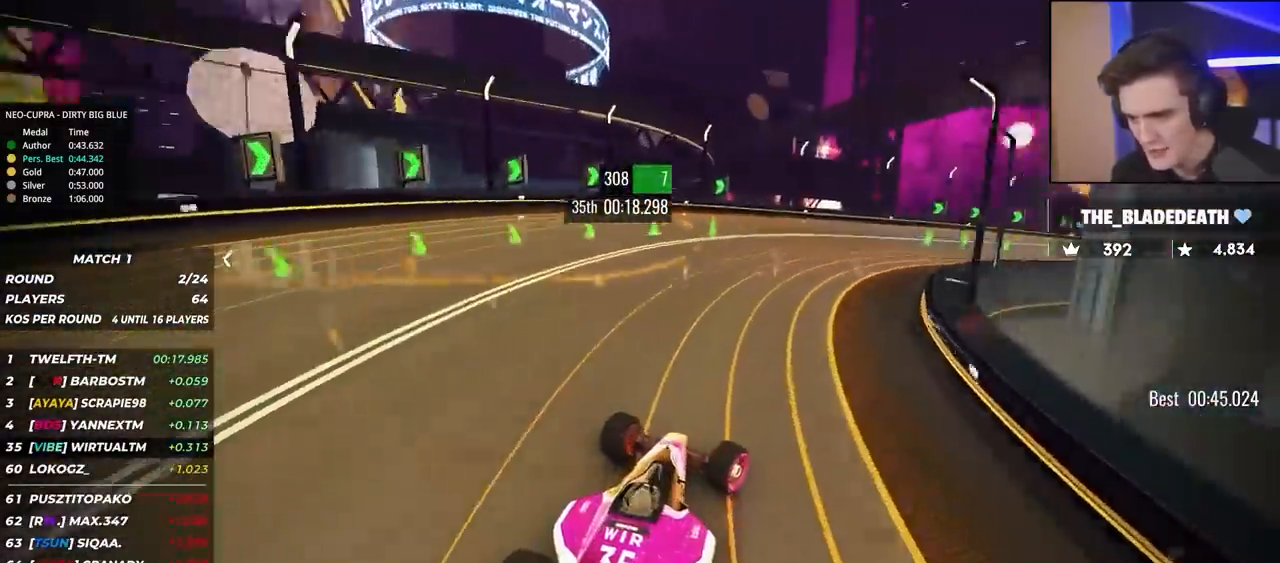
{"keys": ["right"], "events": [[500, "up", "up"]]}
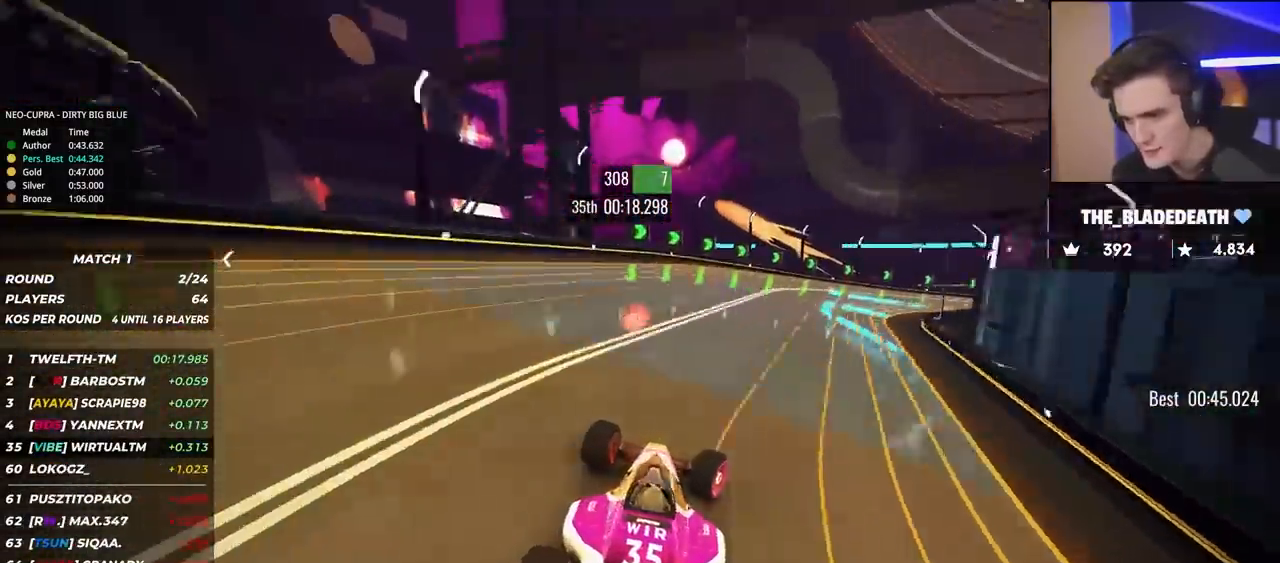
{"keys": ["right", "up"], "events": [[100, "up", "down"]]}
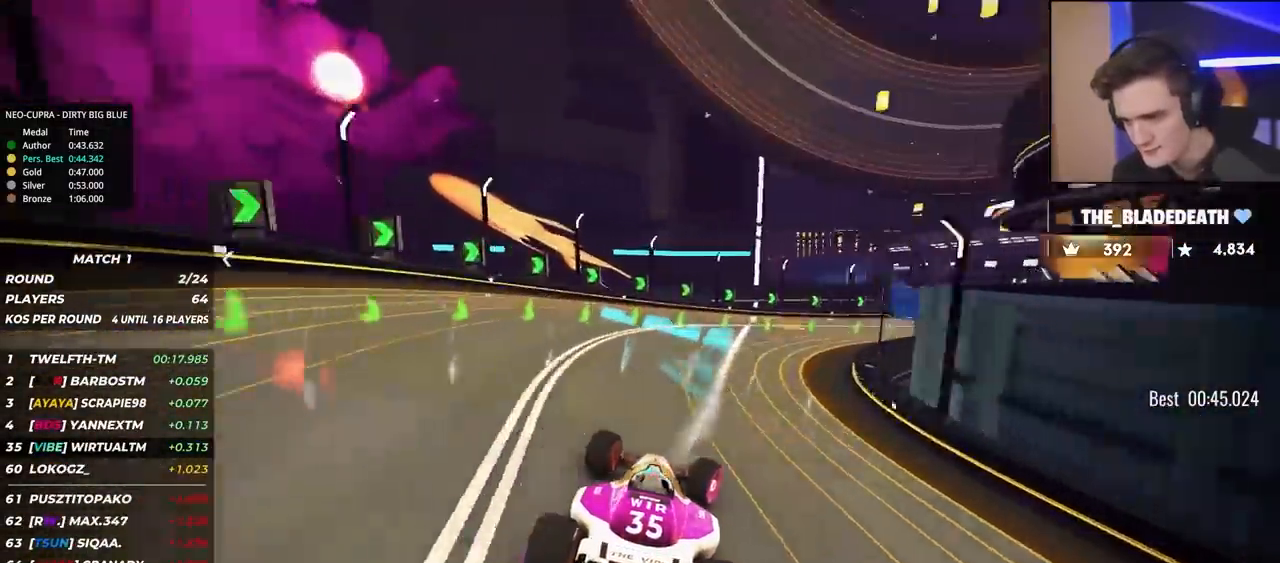
{"keys": ["right", "up"], "events": [[117, "up", "up"], [167, "up", "down"]]}
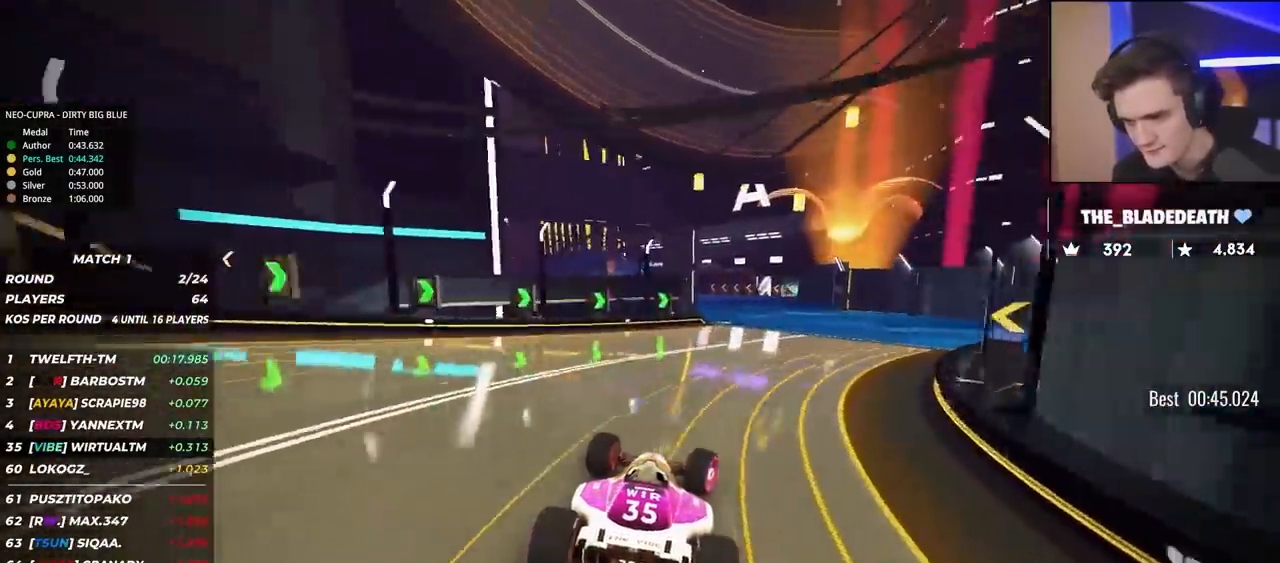
{"keys": ["left", "up"], "events": [[117, "right", "up"], [183, "left", "down"], [417, "up", "up"], [500, "up", "down"]]}
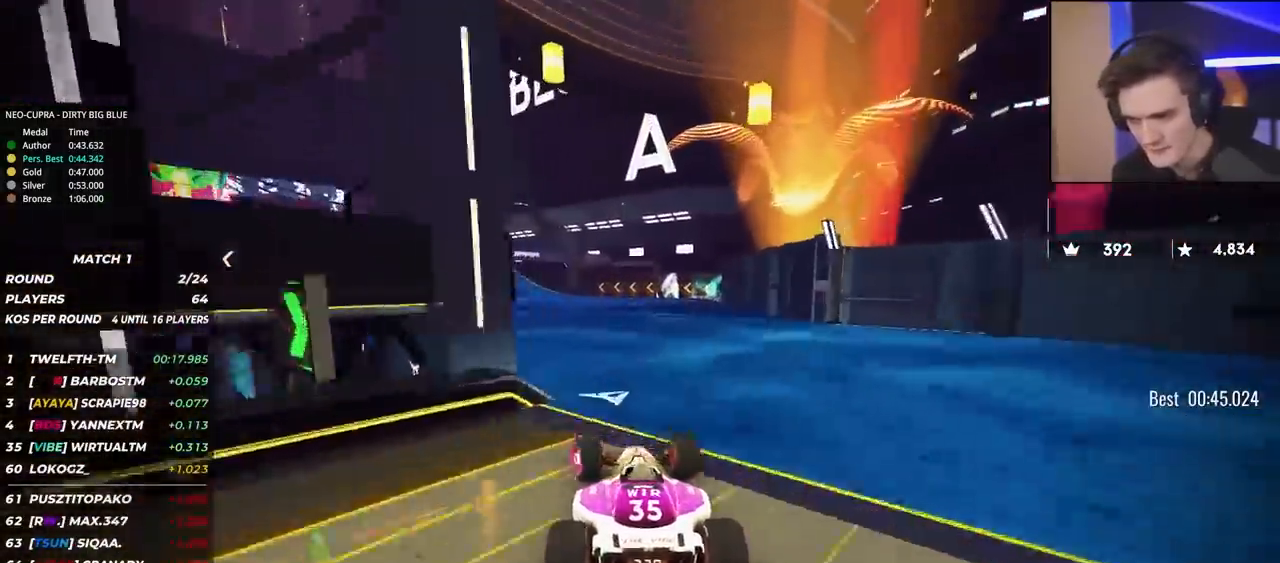
{"keys": ["left", "up"], "events": []}
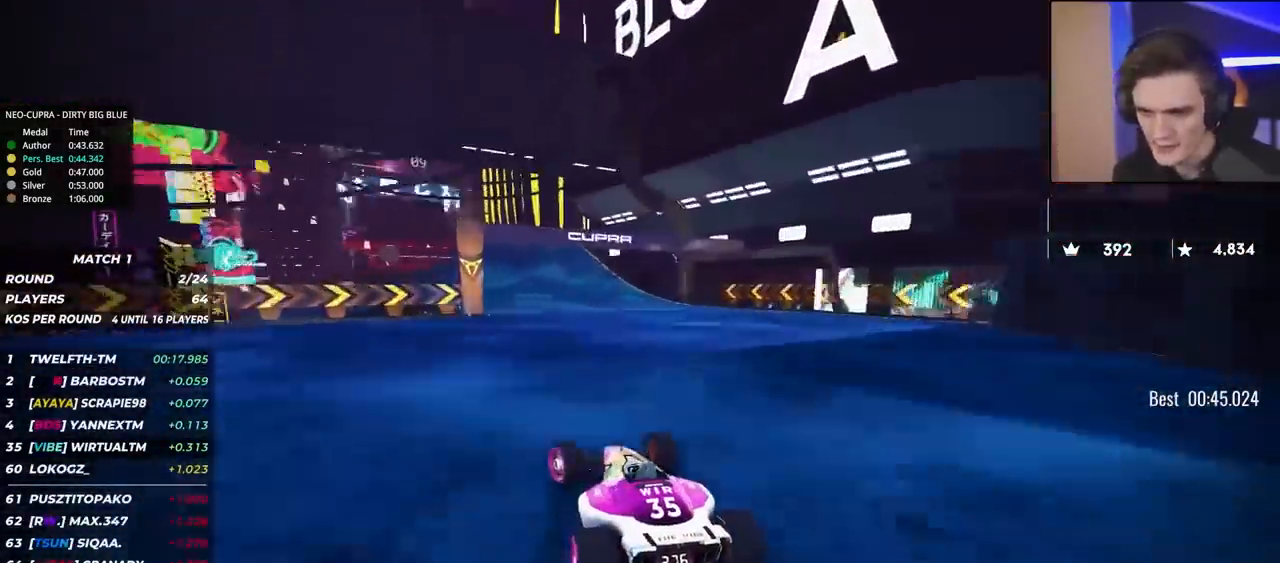
{"keys": ["up"], "events": [[167, "left", "up"]]}
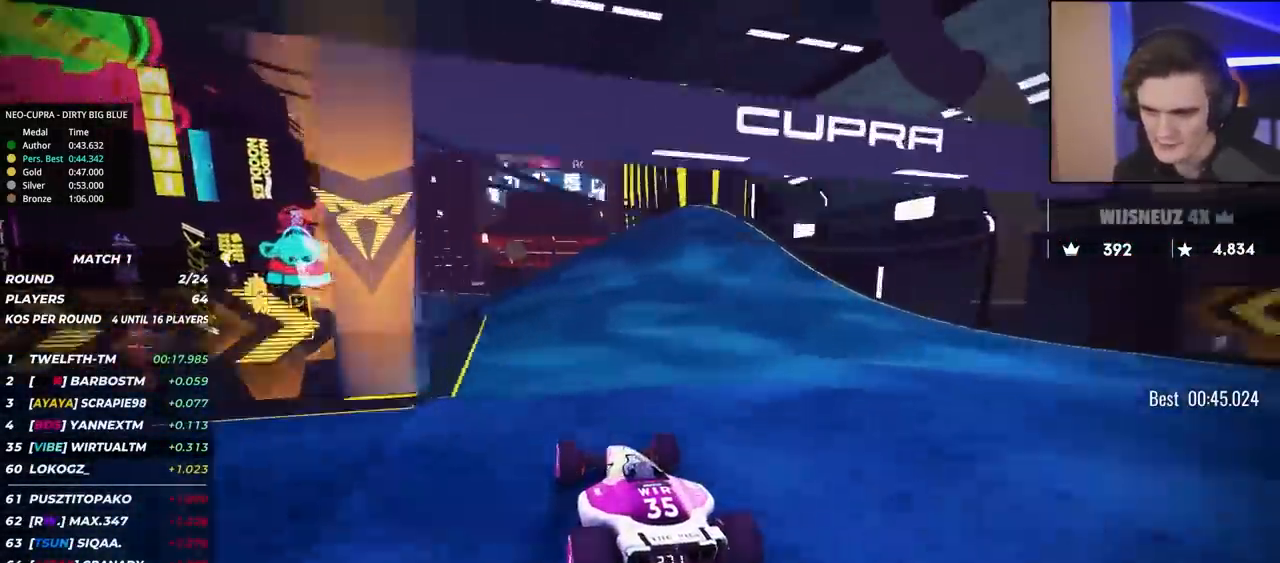
{"keys": ["left", "up"], "events": [[133, "left", "down"], [317, "left", "up"], [450, "left", "down"]]}
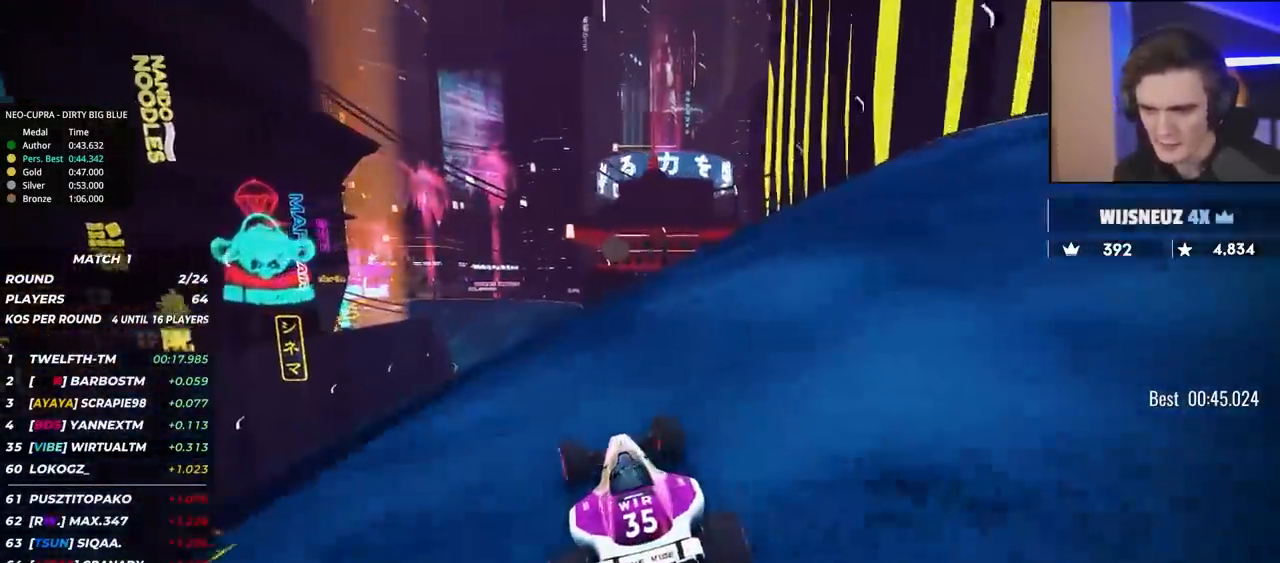
{"keys": ["brake", "left", "up"], "events": [[100, "left", "up"], [283, "right", "down"], [333, "right", "up"], [433, "brake", "down"], [433, "left", "down"]]}
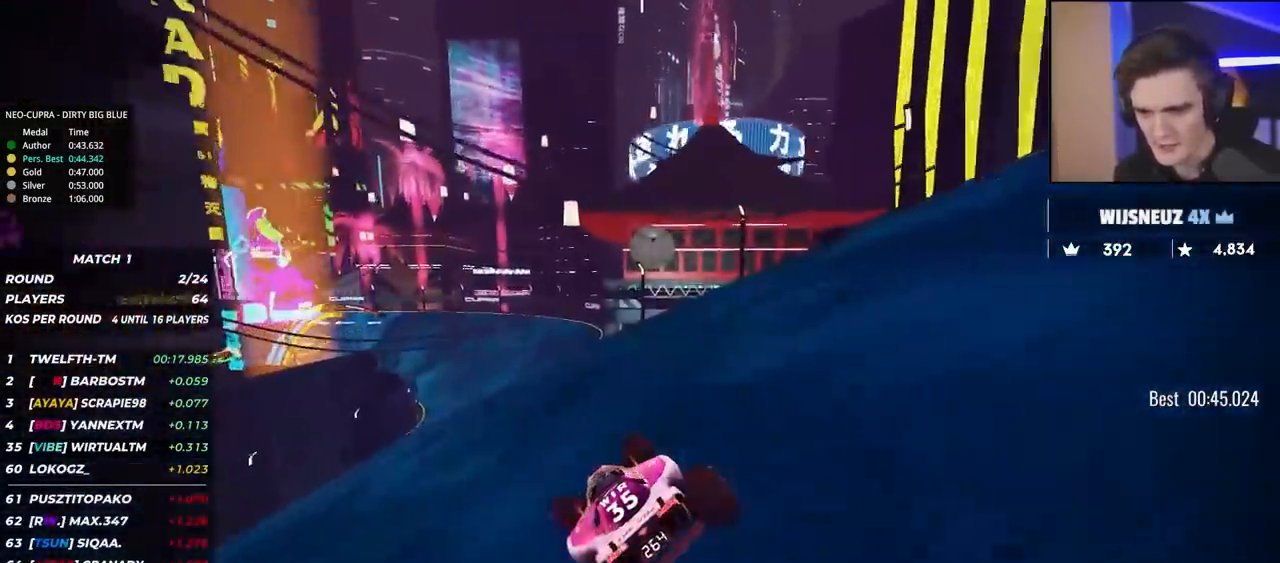
{"keys": ["left", "up"], "events": [[17, "brake", "up"], [167, "left", "up"], [400, "left", "down"]]}
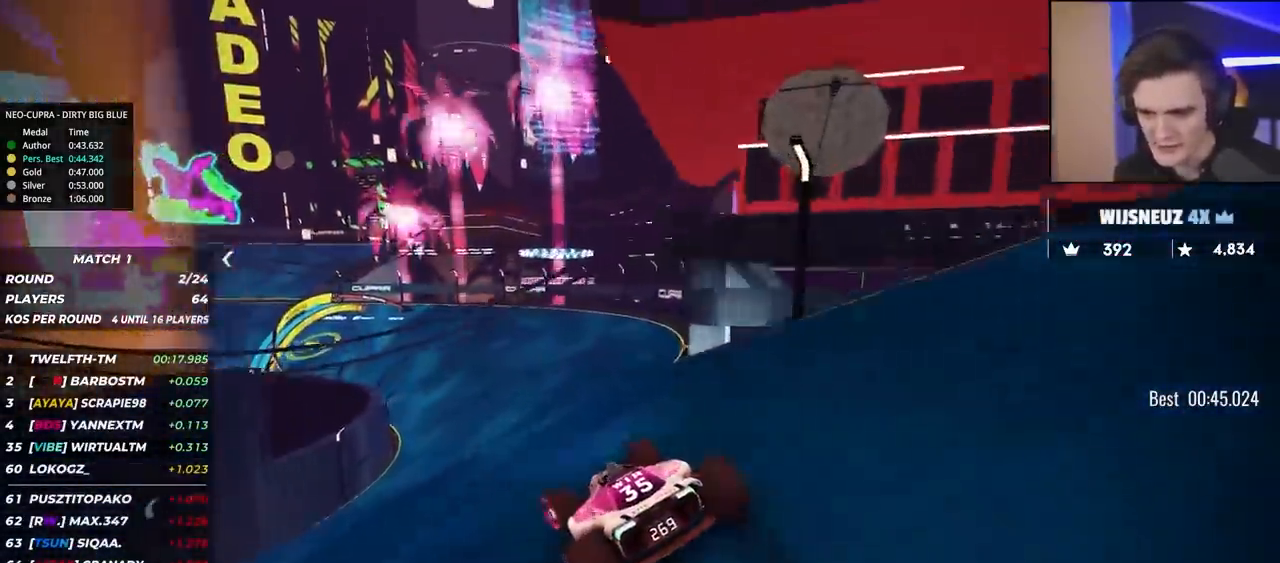
{"keys": ["up"], "events": [[33, "left", "up"], [133, "left", "down"], [317, "left", "up"]]}
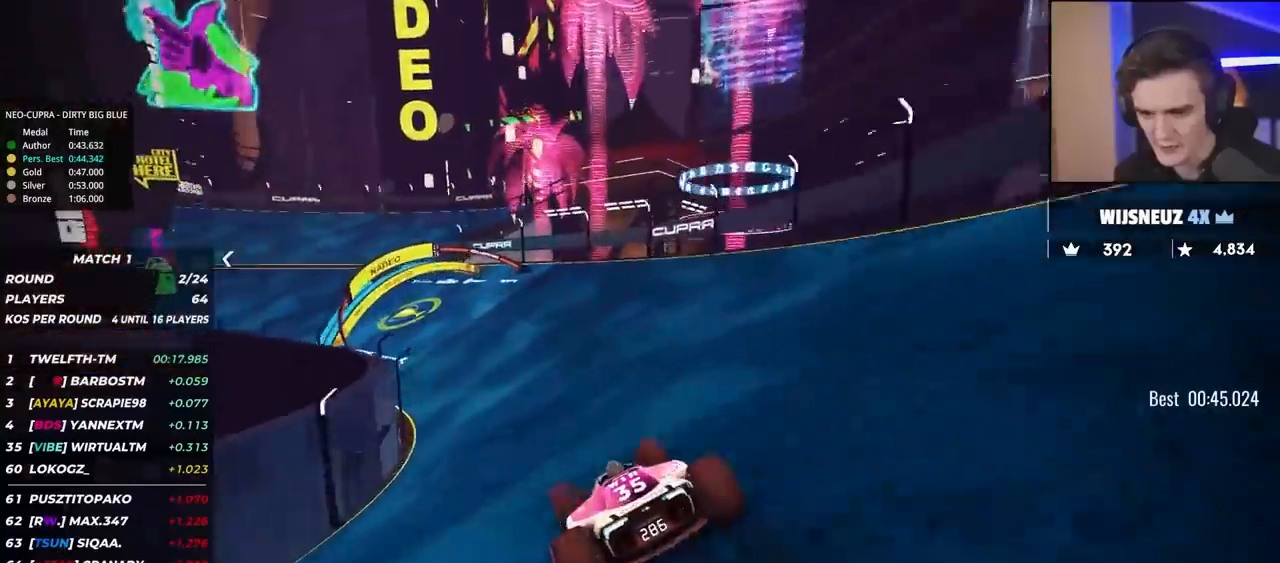
{"keys": ["left", "up"], "events": [[50, "left", "down"], [233, "left", "up"], [333, "left", "down"]]}
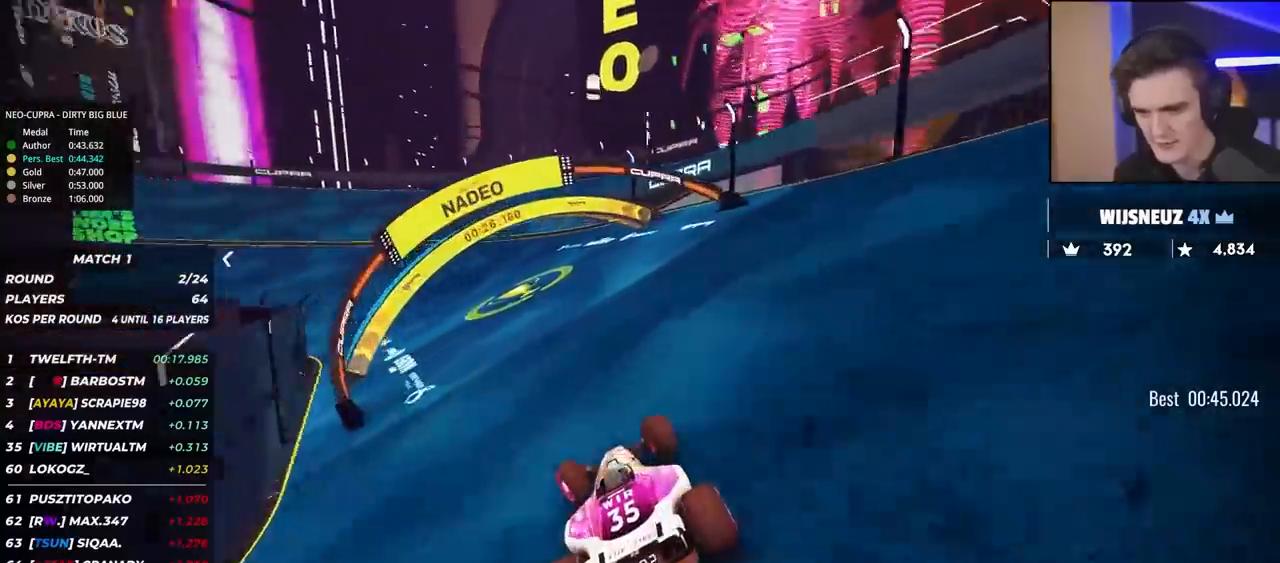
{"keys": ["left", "up"], "events": [[67, "left", "up"], [117, "left", "down"]]}